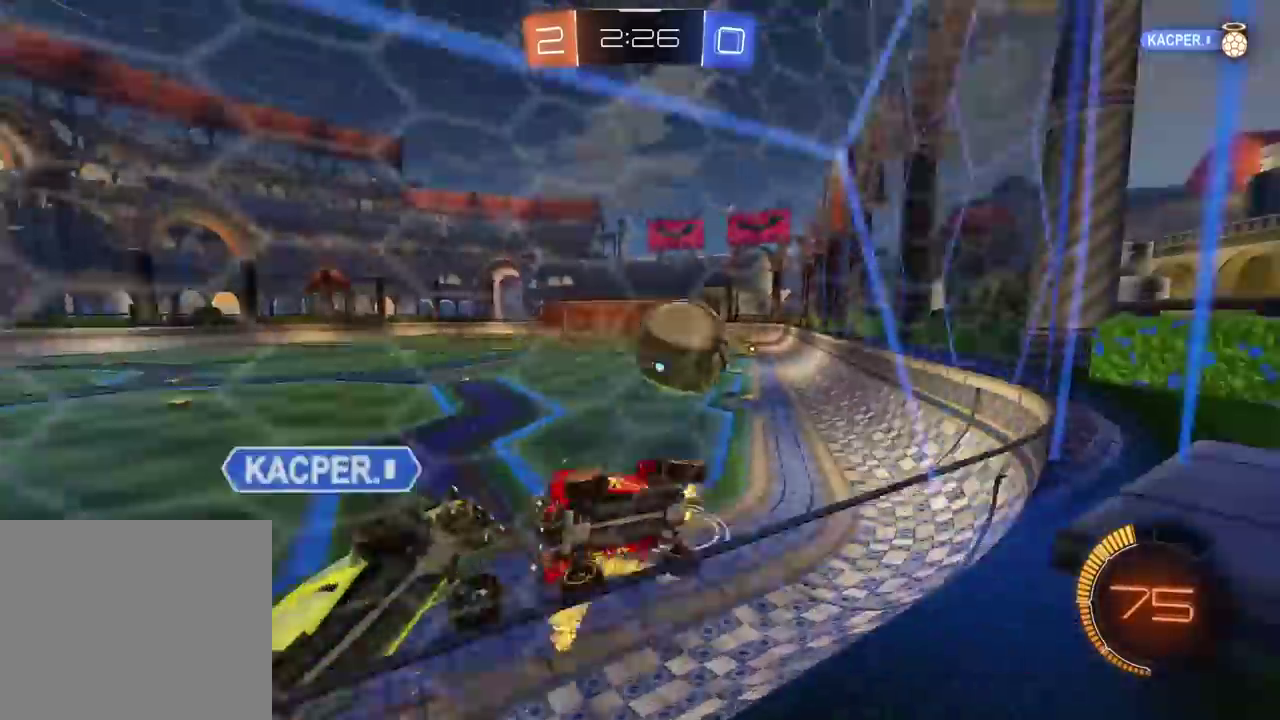
Gameplay with a controller (PlayStation layout); each line is a JSON object with the inputs held at the frame after it. "events" lists button and stick changes between this image and that frame as [ms after this image, input, new state], when the widget could be followed in between.
{"buttons": ["R2"], "left_stick": "right", "right_stick": "center", "events": []}
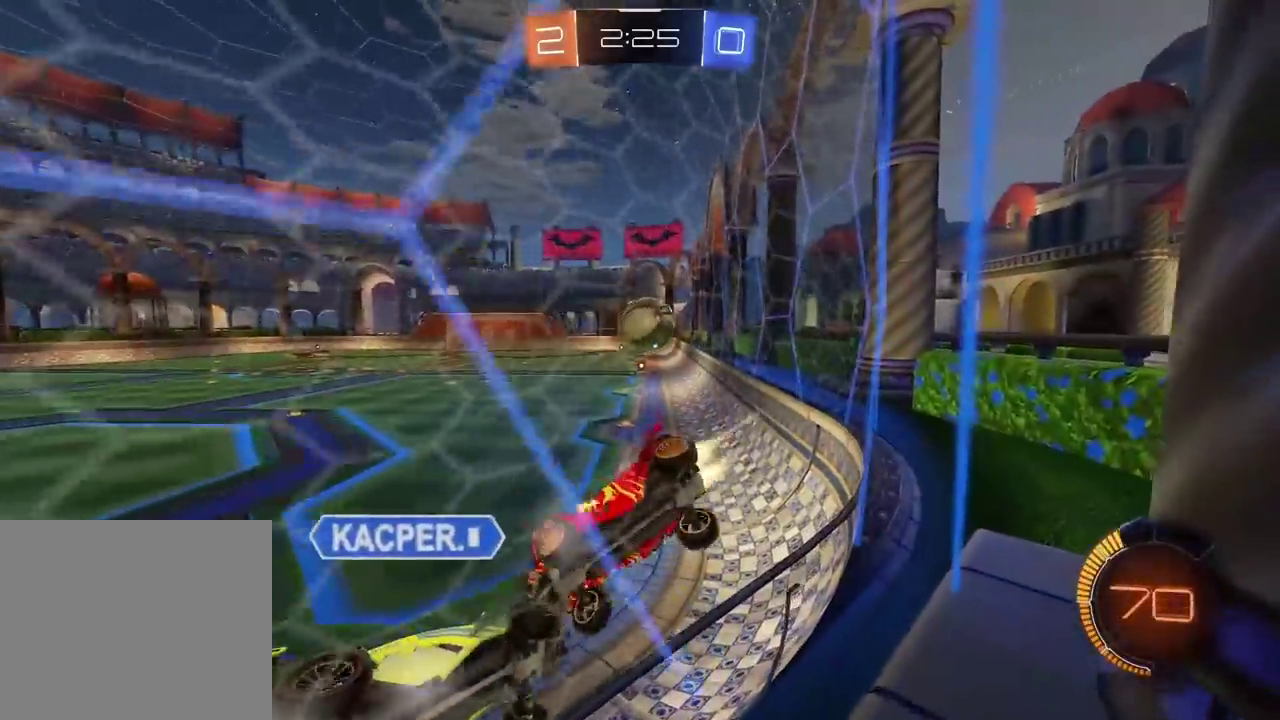
{"buttons": ["R2"], "left_stick": "right", "right_stick": "center", "events": [[350, "R1", "down"], [383, "left_stick", "center"], [433, "R1", "up"], [450, "left_stick", "right"]]}
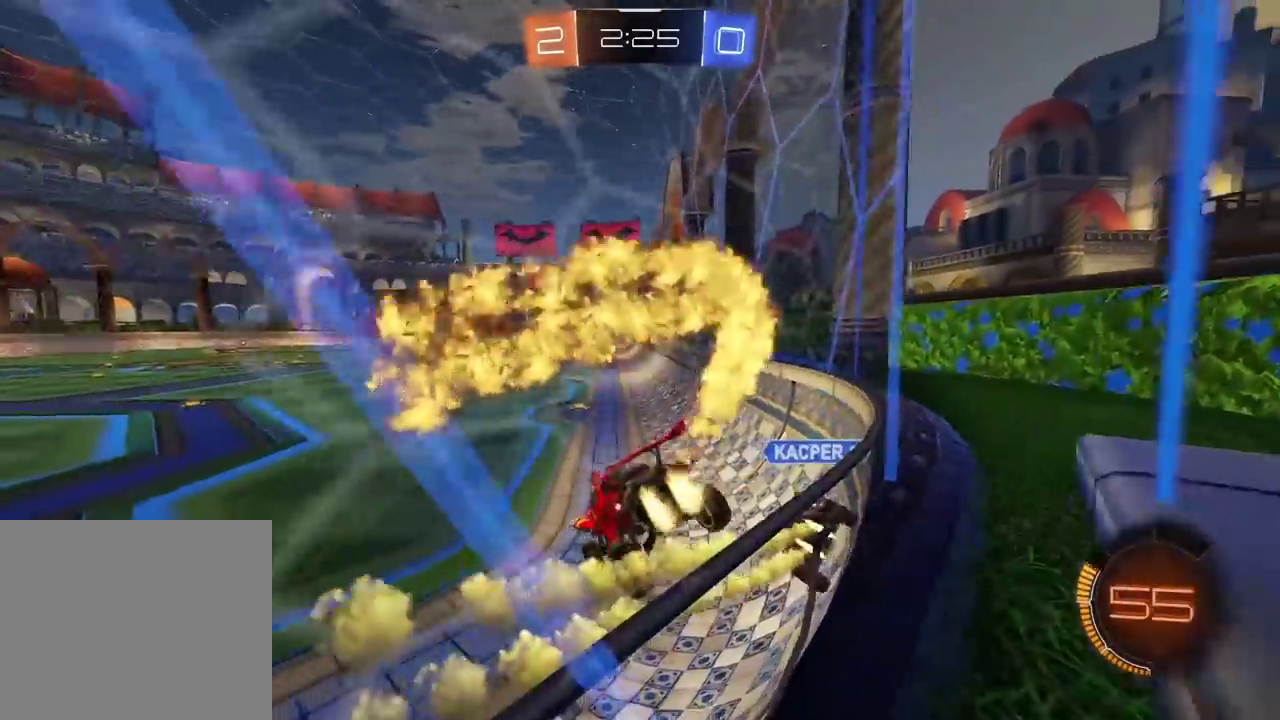
{"buttons": ["CROSS", "R2", "L3"], "left_stick": "up", "right_stick": "center"}
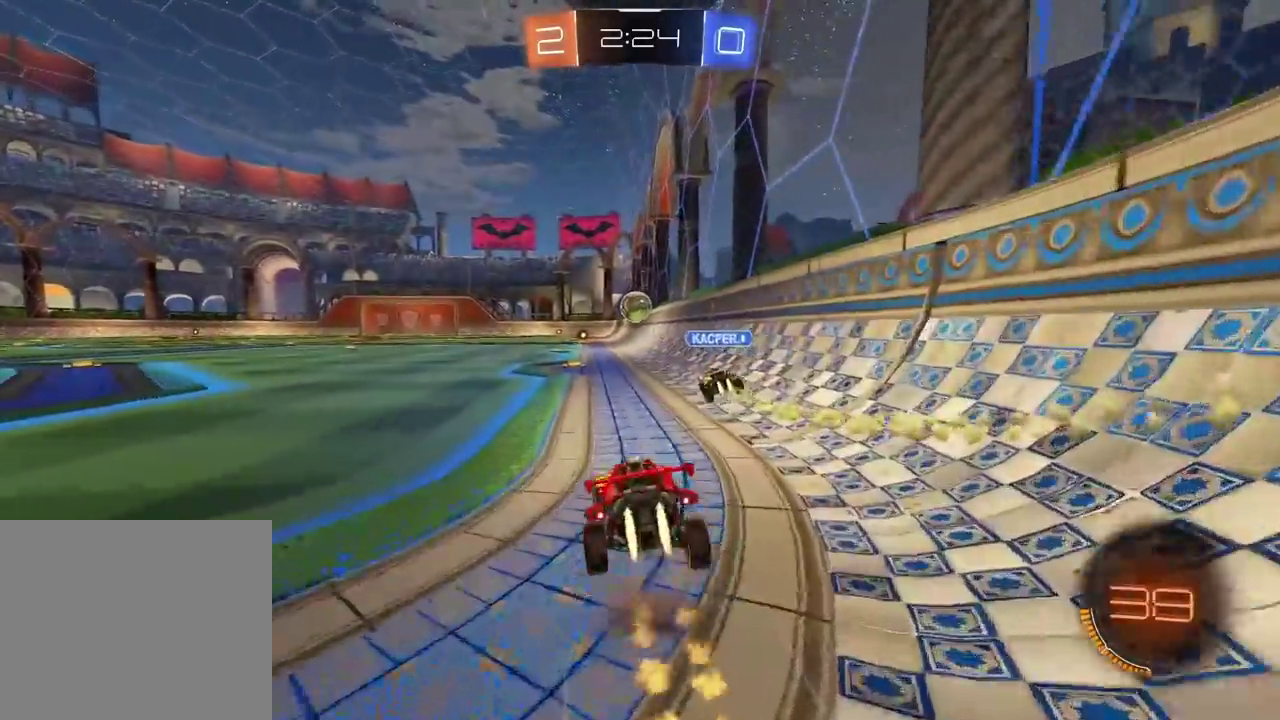
{"buttons": ["CROSS", "R2", "L3"], "left_stick": "up", "right_stick": "center"}
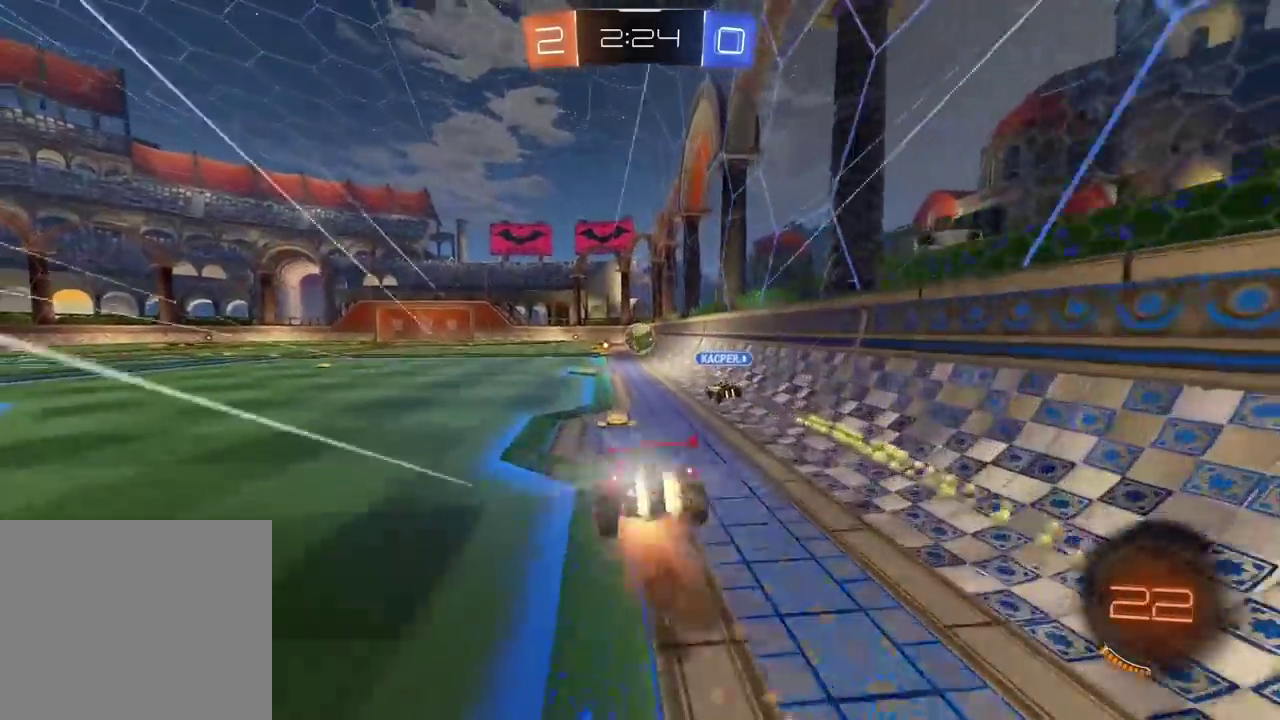
{"buttons": ["R2"], "left_stick": "center", "right_stick": "center", "events": [[150, "L3", "up"], [183, "CROSS", "up"], [250, "left_stick", "center"]]}
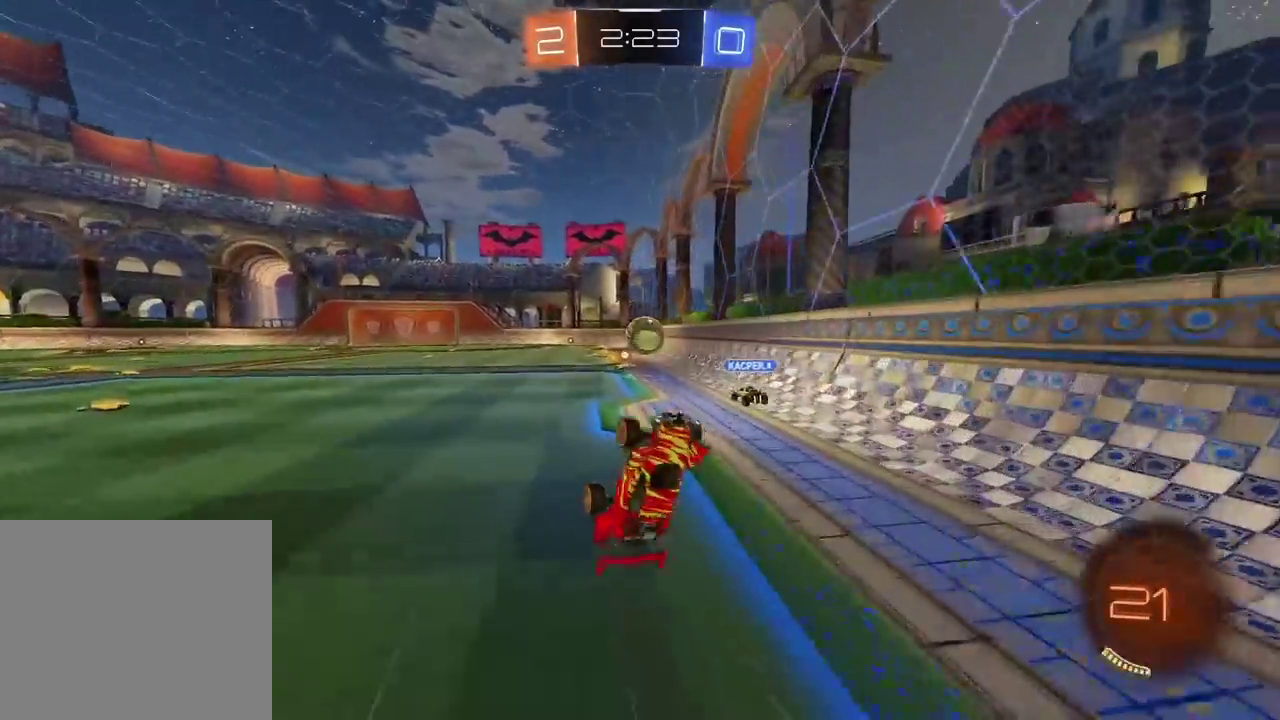
{"buttons": ["R2"], "left_stick": "center", "right_stick": "center", "events": []}
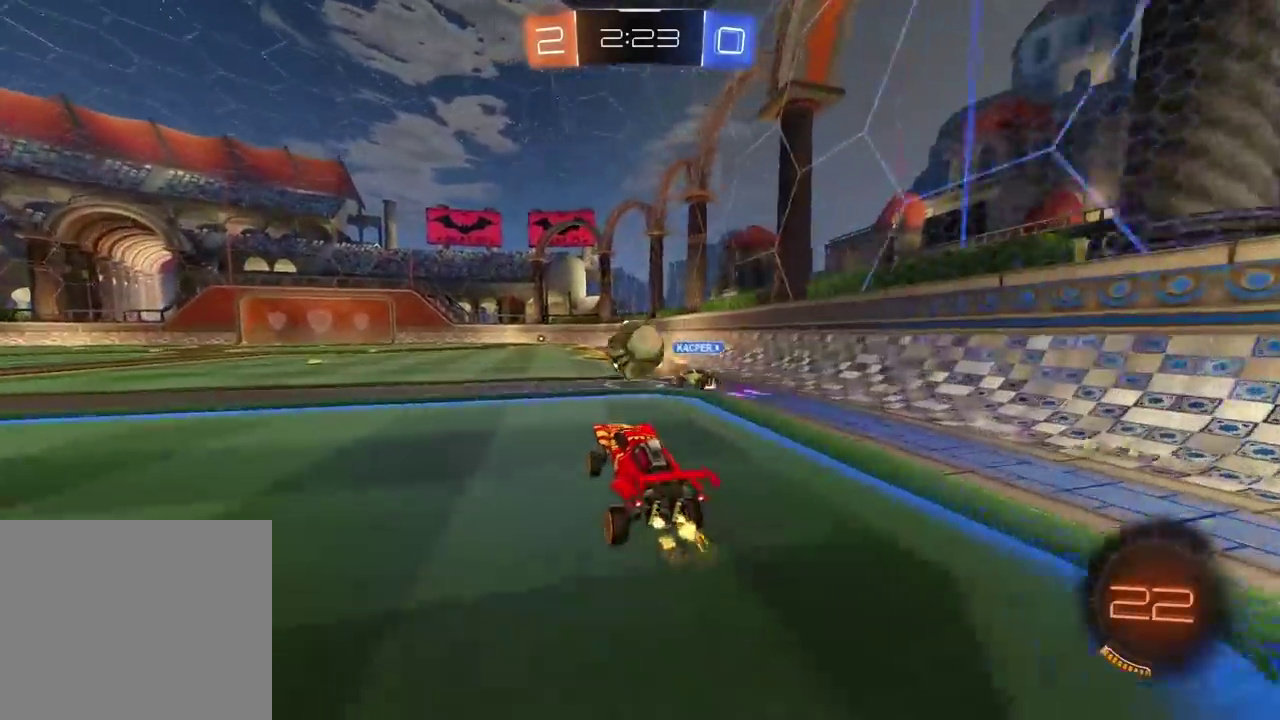
{"buttons": ["R2"], "left_stick": "center", "right_stick": "center", "events": [[83, "left_stick", "left"], [300, "left_stick", "center"]]}
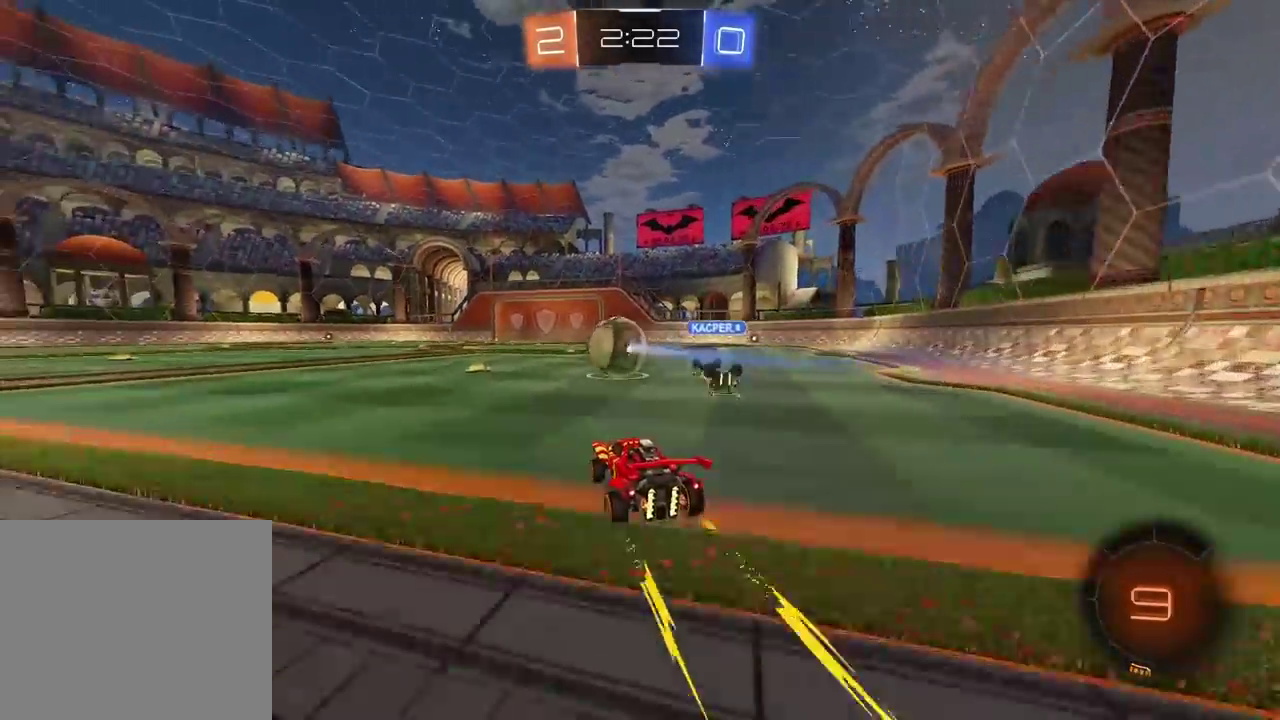
{"buttons": ["R2"], "left_stick": "center", "right_stick": "center", "events": []}
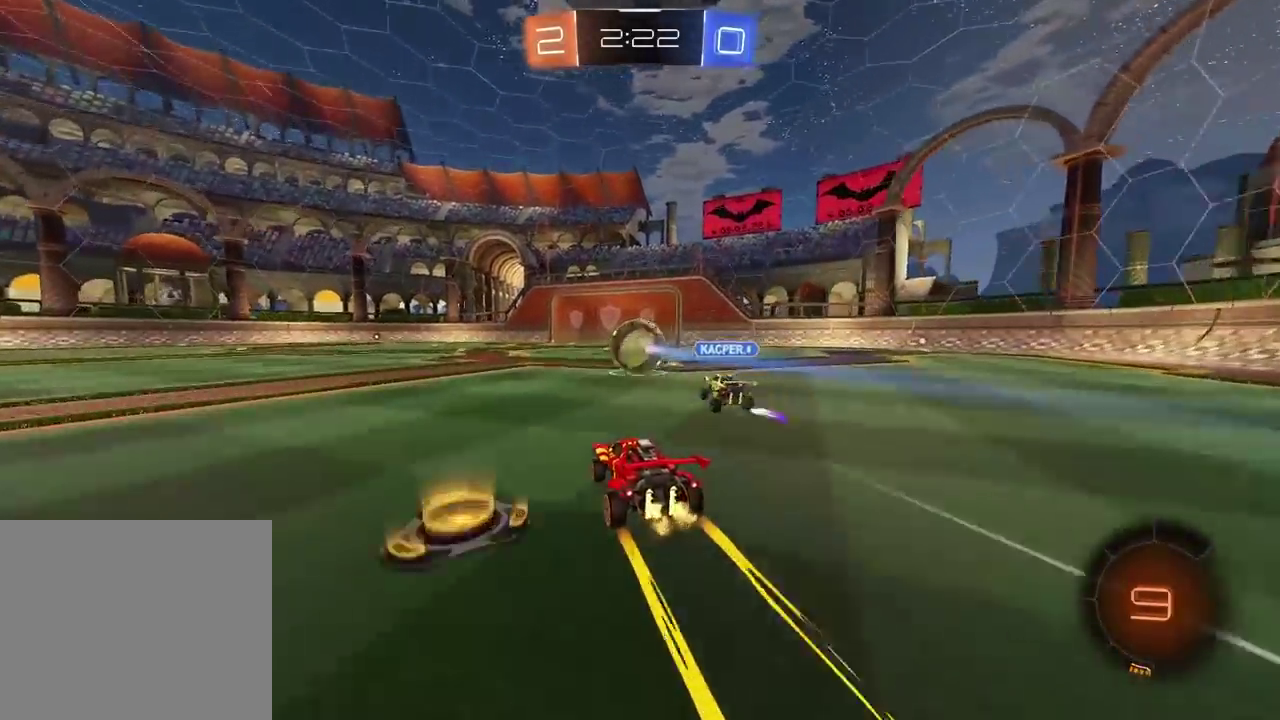
{"buttons": ["R2"], "left_stick": "right", "right_stick": "center", "events": [[133, "left_stick", "right"]]}
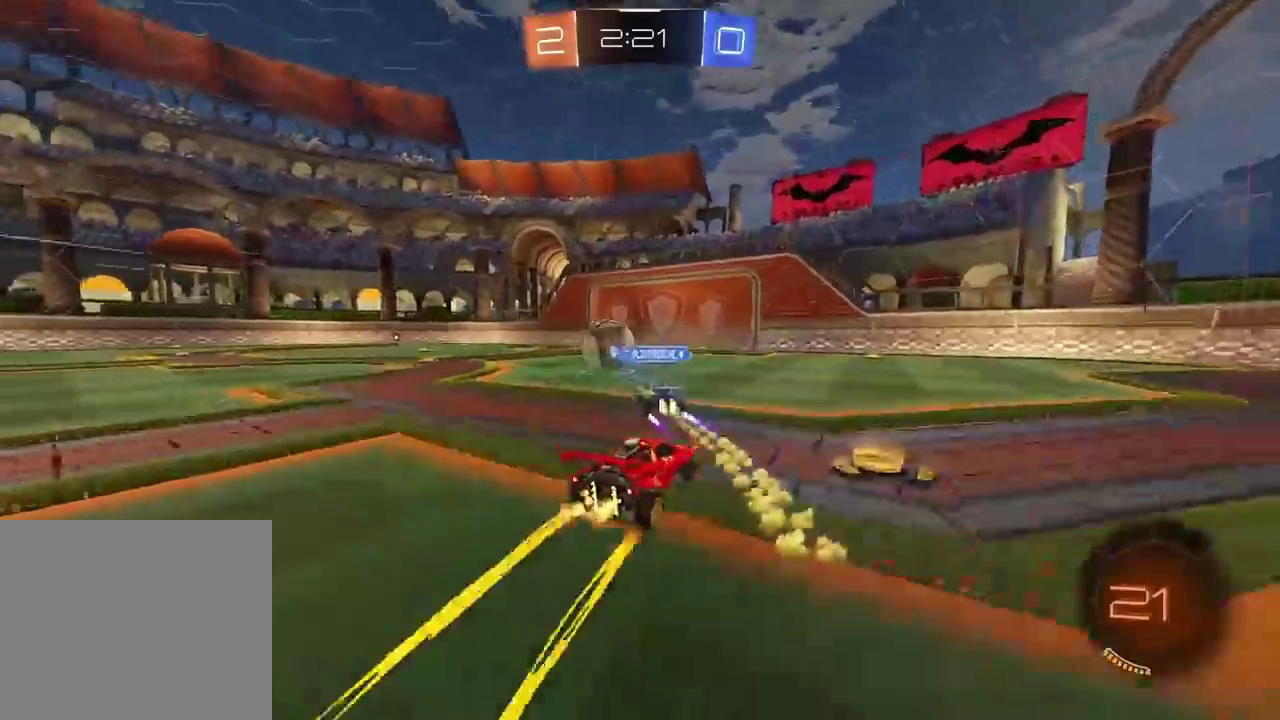
{"buttons": ["R2"], "left_stick": "center", "right_stick": "center", "events": [[67, "TRIANGLE", "down"], [183, "TRIANGLE", "up"], [450, "left_stick", "center"]]}
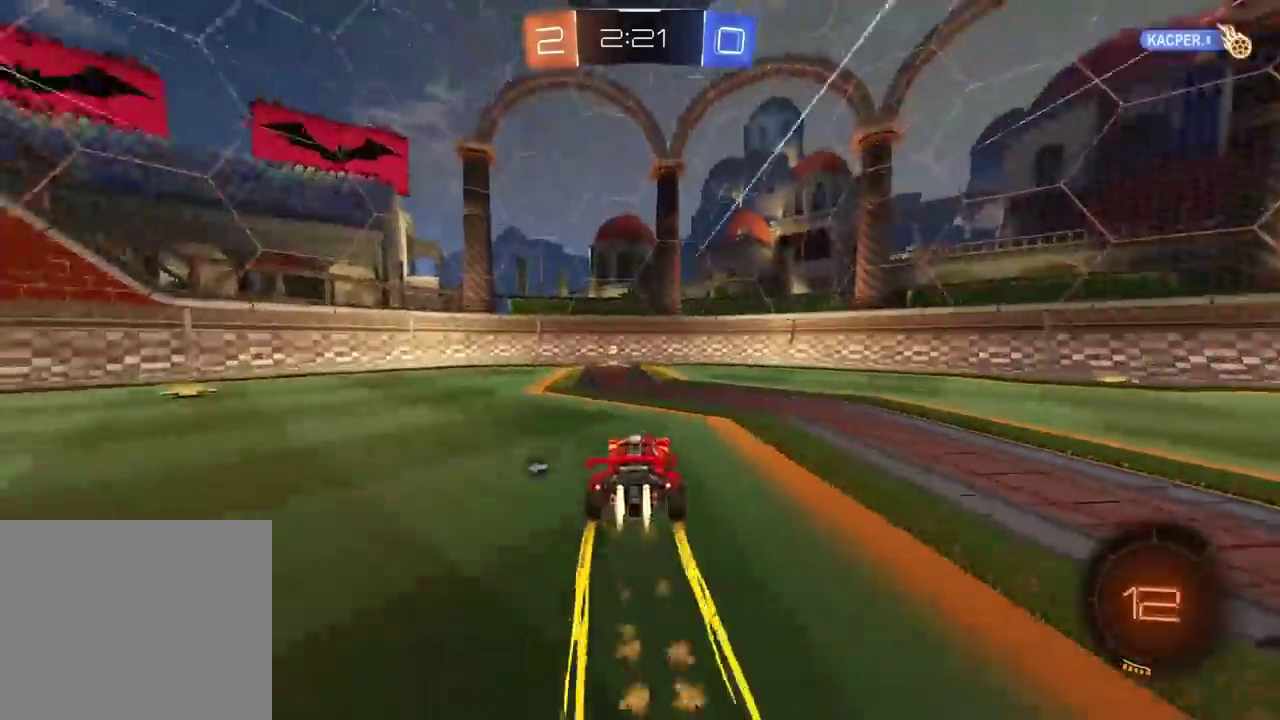
{"buttons": ["R2"], "left_stick": "left", "right_stick": "center", "events": [[67, "TRIANGLE", "down"], [200, "TRIANGLE", "up"], [250, "left_stick", "left"]]}
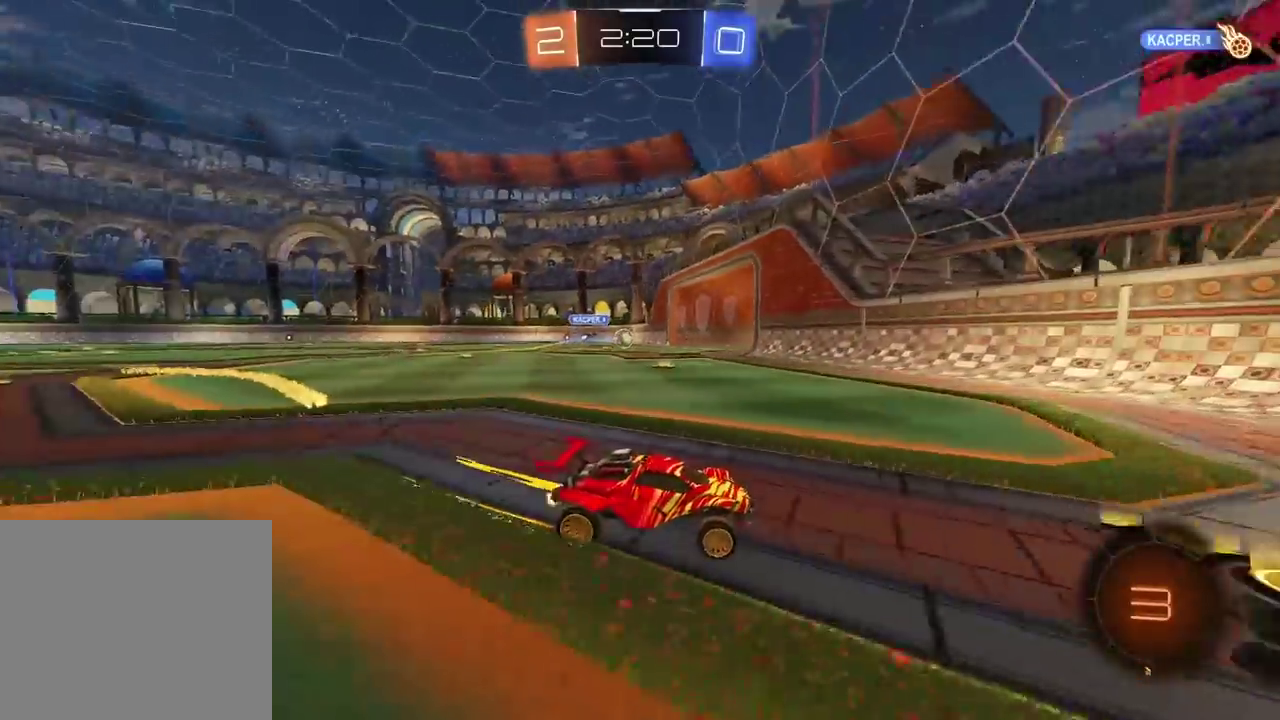
{"buttons": ["R2"], "left_stick": "left", "right_stick": "center", "events": []}
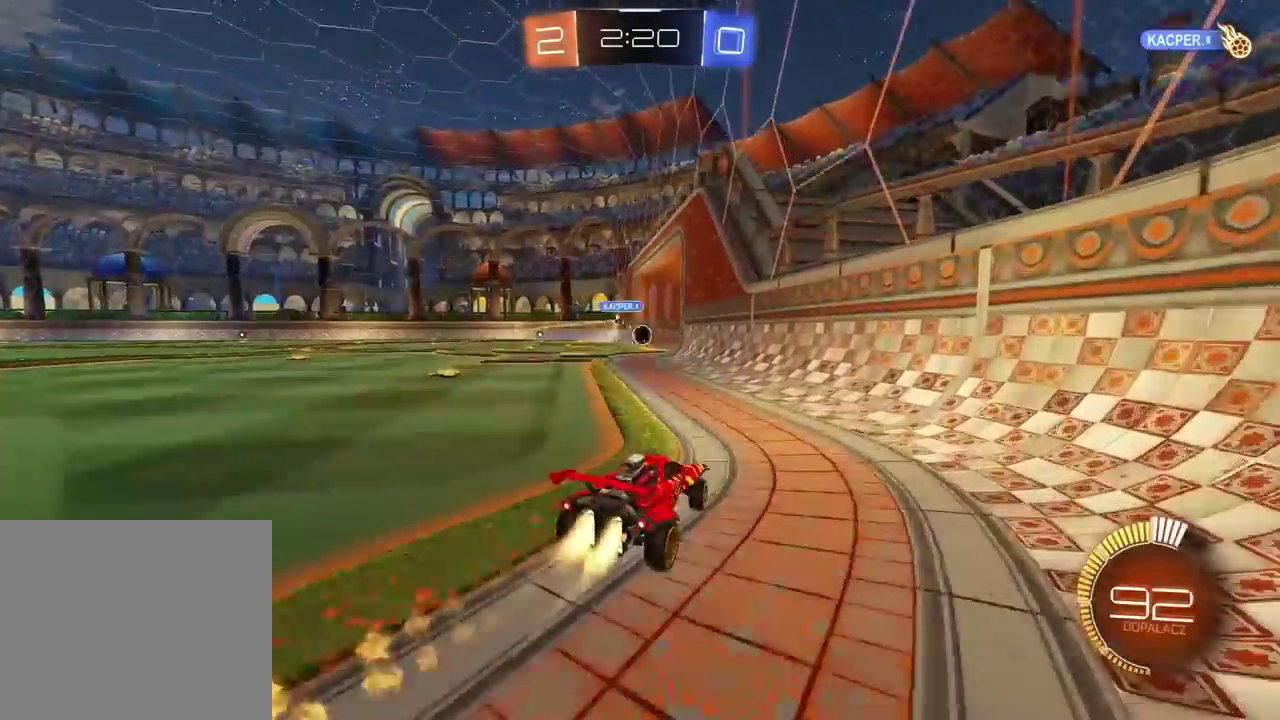
{"buttons": [], "left_stick": "center", "right_stick": "center", "events": [[200, "left_stick", "center"], [333, "R2", "up"]]}
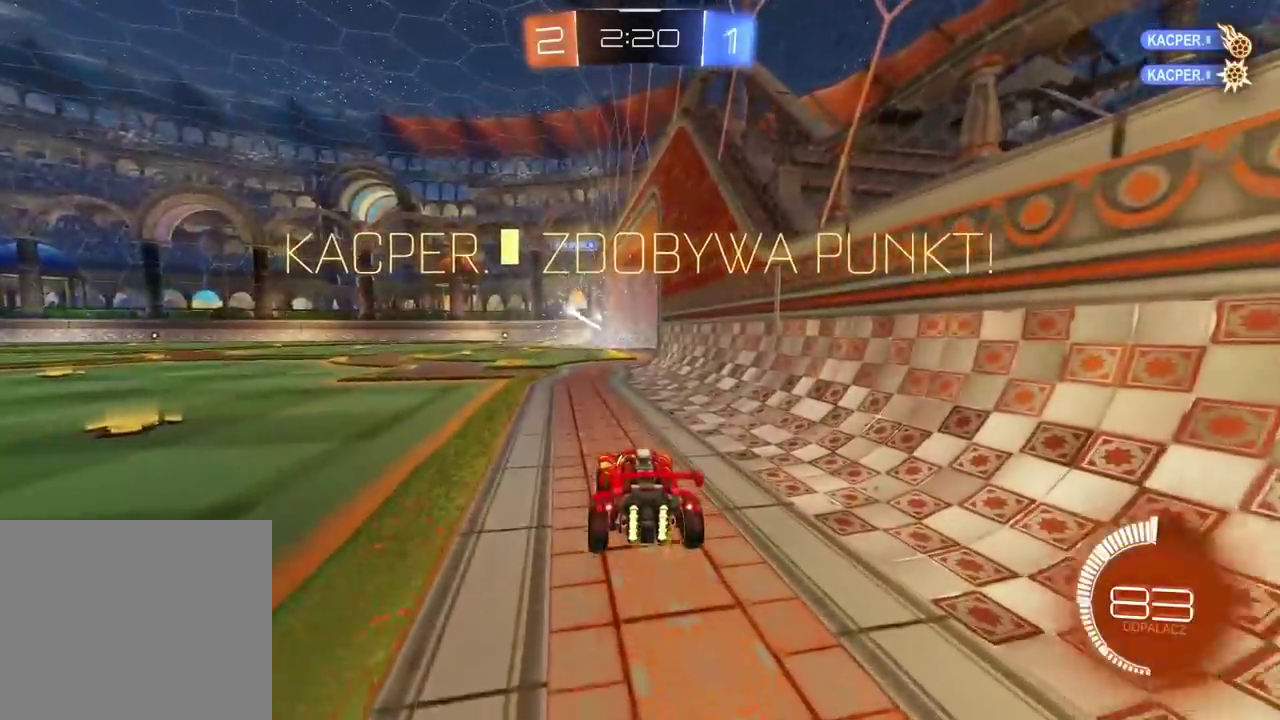
{"buttons": [], "left_stick": "center", "right_stick": "center", "events": []}
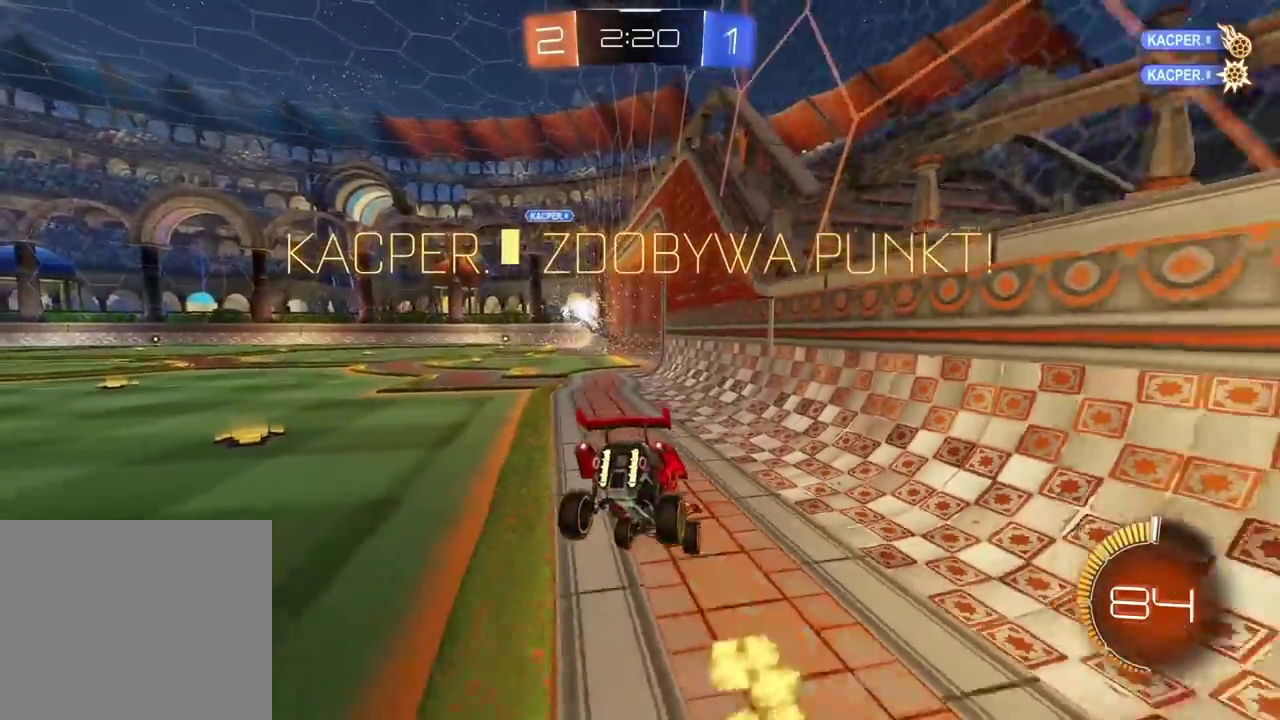
{"buttons": ["L2"], "left_stick": "right", "right_stick": "center", "events": [[367, "left_stick", "right"], [417, "L2", "down"]]}
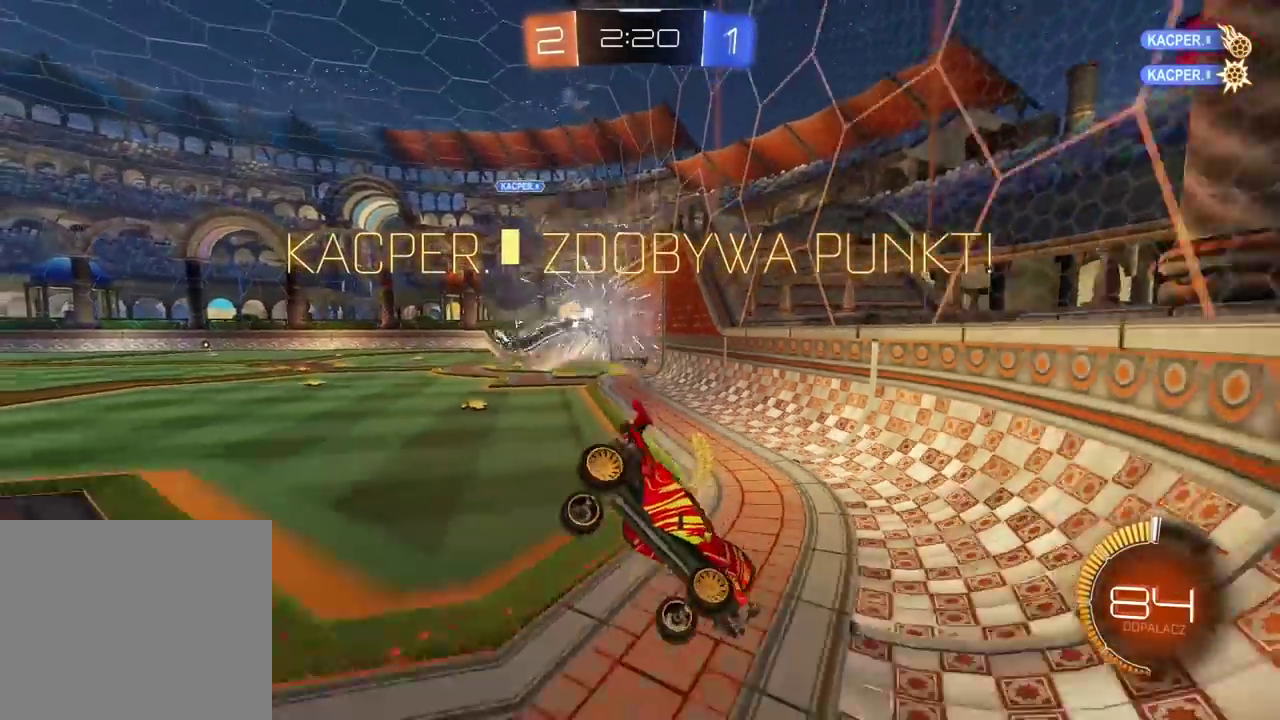
{"buttons": ["R2"], "left_stick": "right", "right_stick": "center", "events": [[200, "R2", "down"], [250, "left_stick", "down-right"], [433, "left_stick", "right"], [450, "L2", "up"]]}
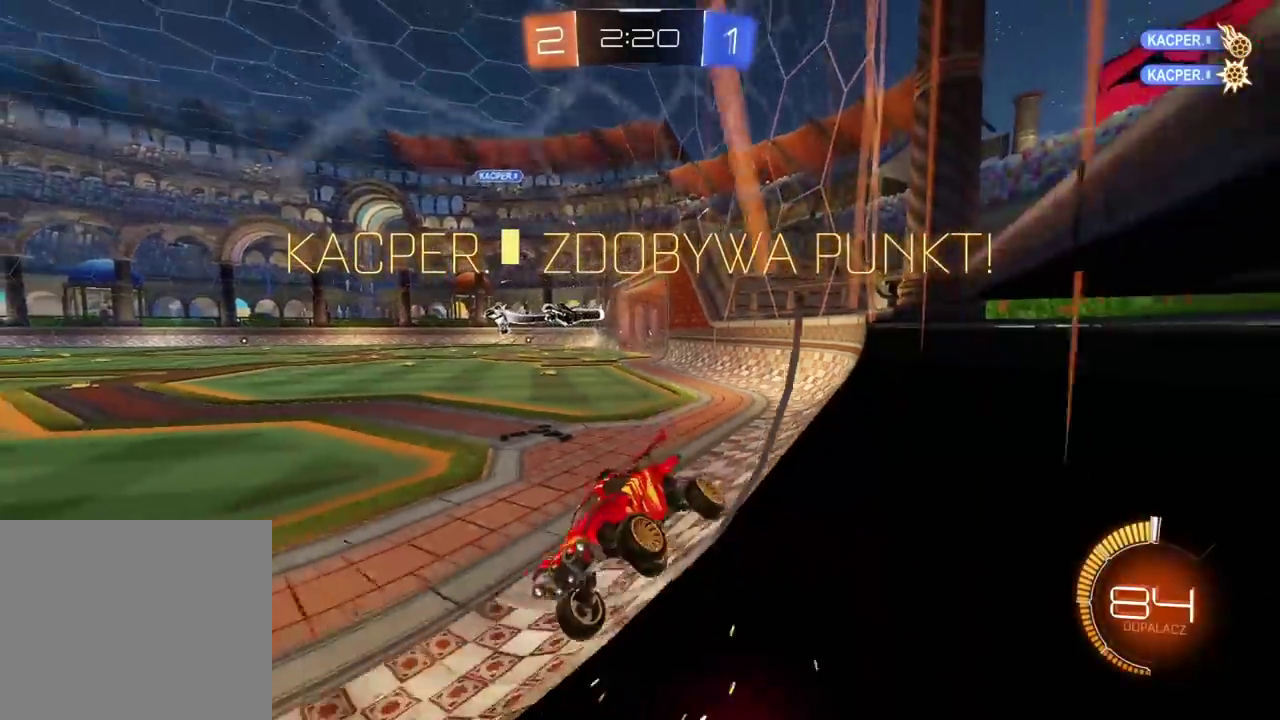
{"buttons": ["R2"], "left_stick": "center", "right_stick": "center", "events": [[300, "left_stick", "center"]]}
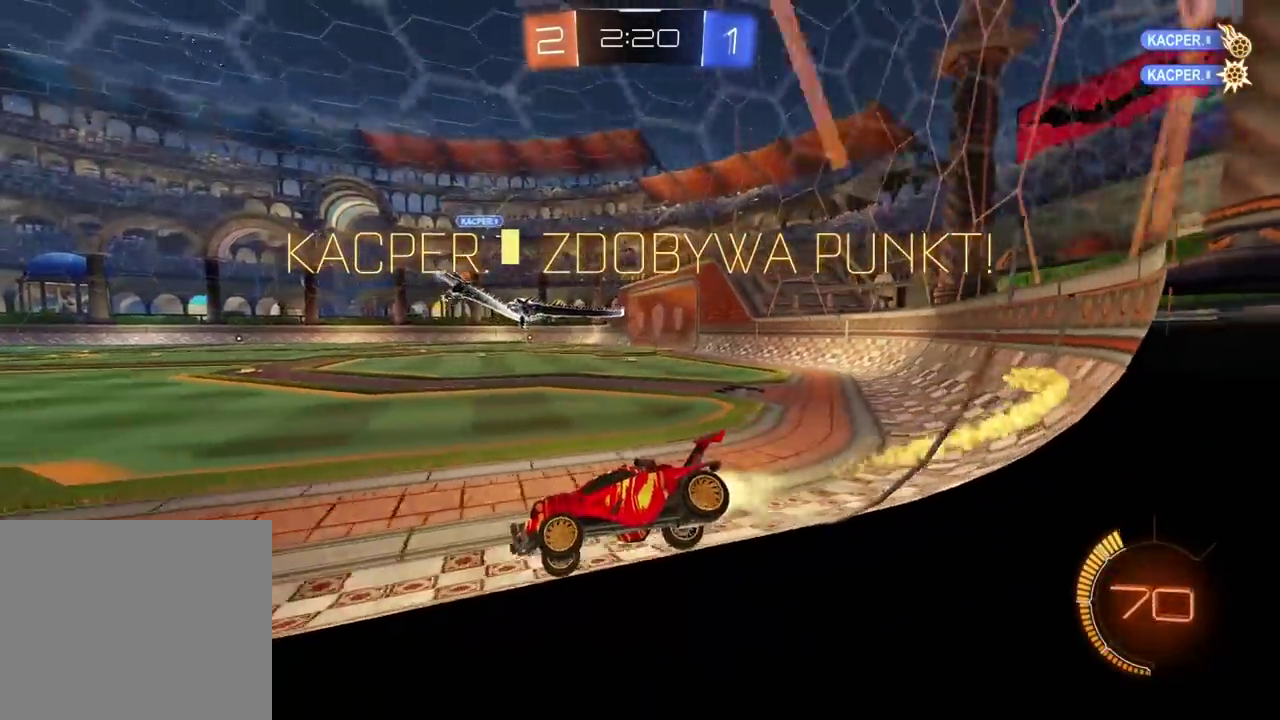
{"buttons": ["R2"], "left_stick": "up", "right_stick": "center", "events": [[83, "left_stick", "right"], [150, "left_stick", "center"], [383, "left_stick", "up"], [400, "CROSS", "down"], [483, "CROSS", "up"]]}
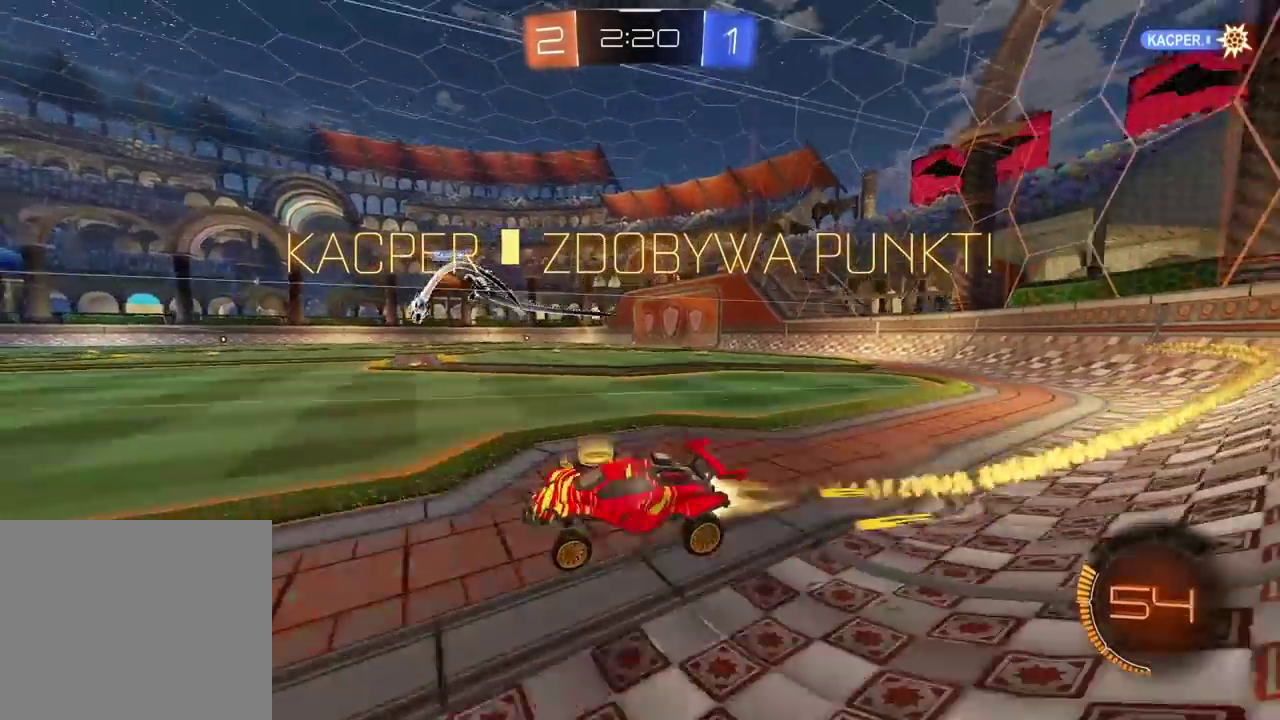
{"buttons": ["TRIANGLE"], "left_stick": "center", "right_stick": "center", "events": [[33, "CROSS", "down"], [150, "left_stick", "down"], [217, "CROSS", "up"], [233, "R2", "up"], [333, "left_stick", "center"], [350, "TRIANGLE", "down"], [433, "TRIANGLE", "up"], [483, "TRIANGLE", "down"]]}